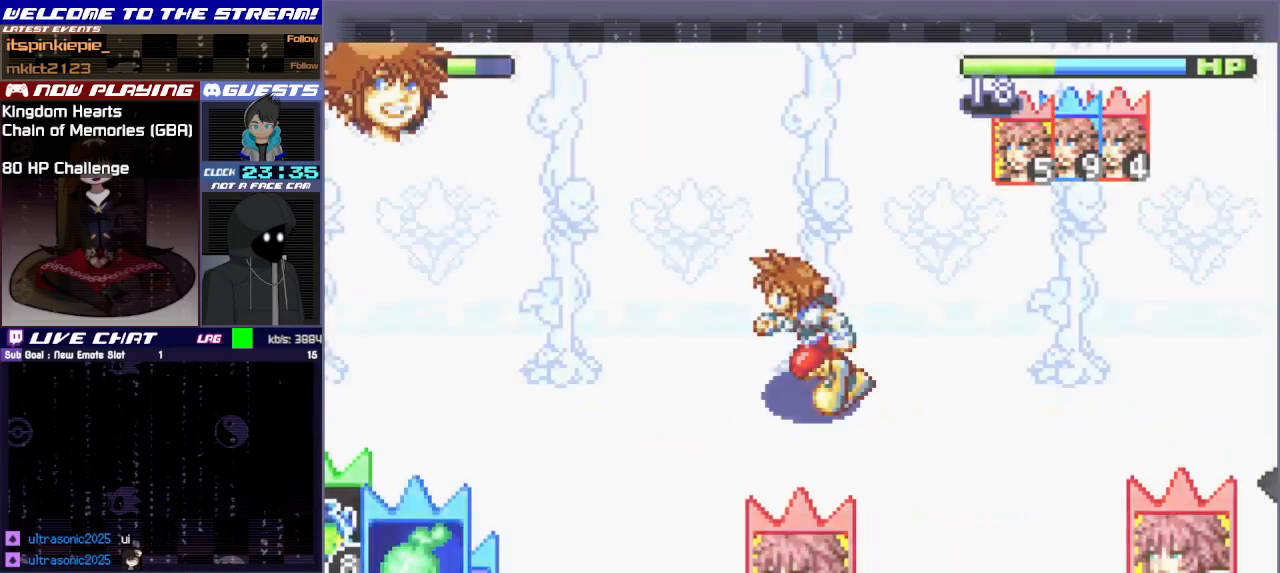
Gameplay with a controller (PlayStation layout); each line is a JSON object with the inputs held at the frame after it. "events" lists button and stick changes between this image and that frame as [ms after this image, input, new state], when the widget could be followed in between. Not read: L3 R3 right_stick.
{"buttons": ["R1"], "left_stick": "left", "events": [[33, "TRIANGLE", "down"], [183, "TRIANGLE", "up"], [467, "R1", "down"]]}
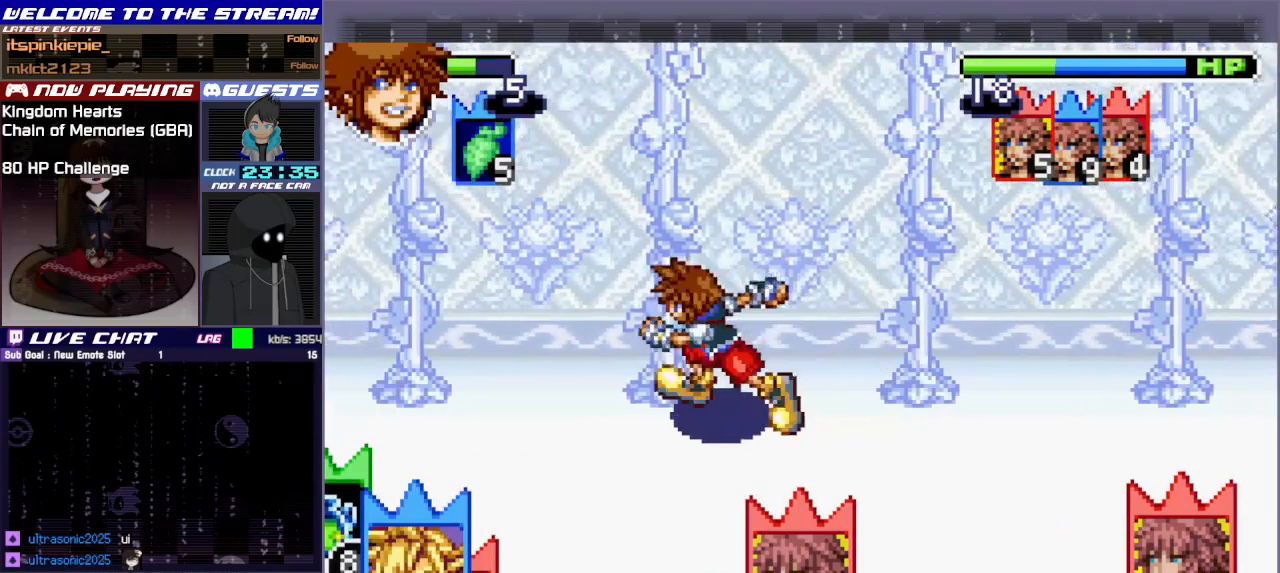
{"buttons": ["R1"], "left_stick": "left", "events": [[83, "R1", "up"], [167, "R1", "down"], [267, "R1", "up"], [333, "R1", "down"], [417, "R1", "up"], [483, "R1", "down"]]}
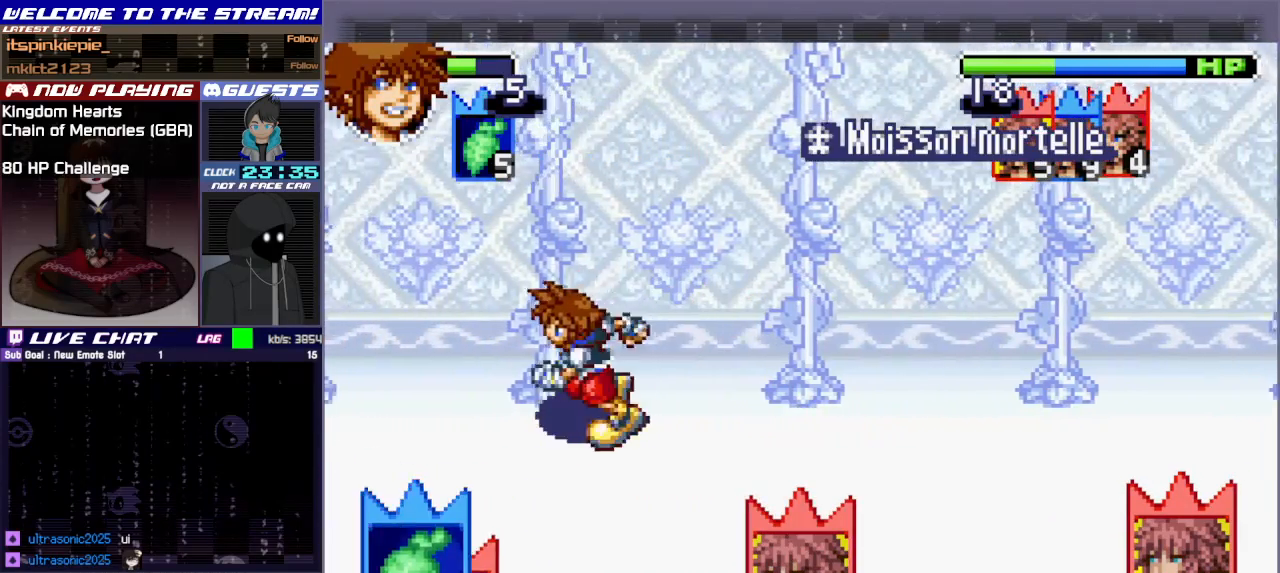
{"buttons": [], "left_stick": "center", "events": [[67, "R1", "up"], [183, "left_stick", "center"], [300, "R1", "down"], [450, "R1", "up"]]}
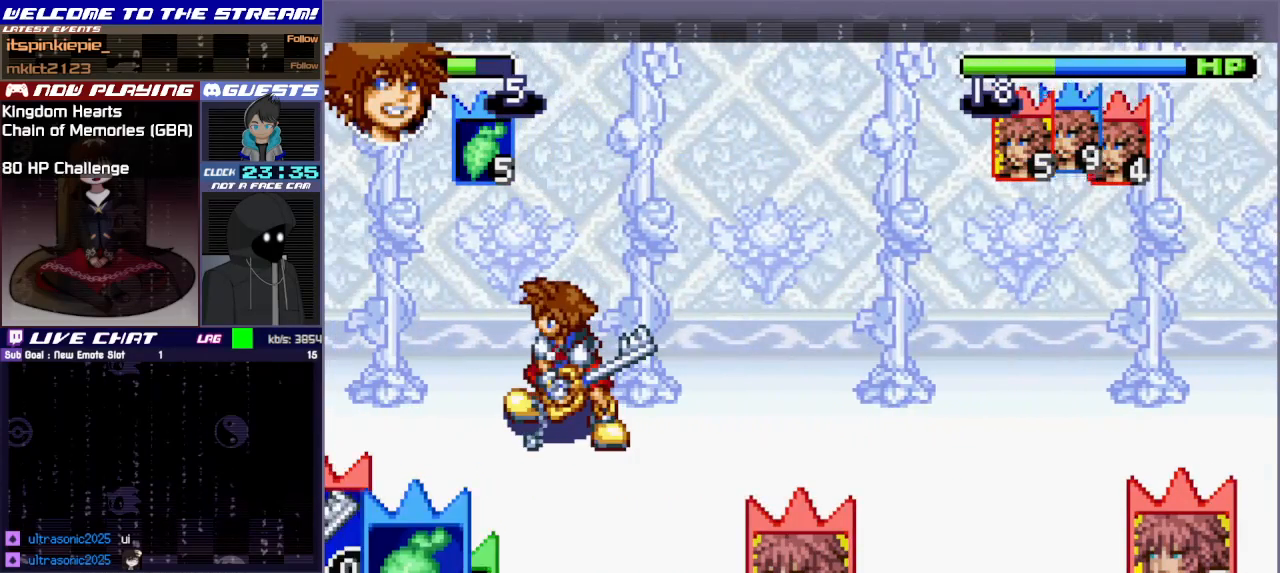
{"buttons": ["R1"], "left_stick": "center", "events": [[17, "R1", "down"], [117, "R1", "up"], [217, "R1", "down"], [350, "R1", "up"], [483, "R1", "down"]]}
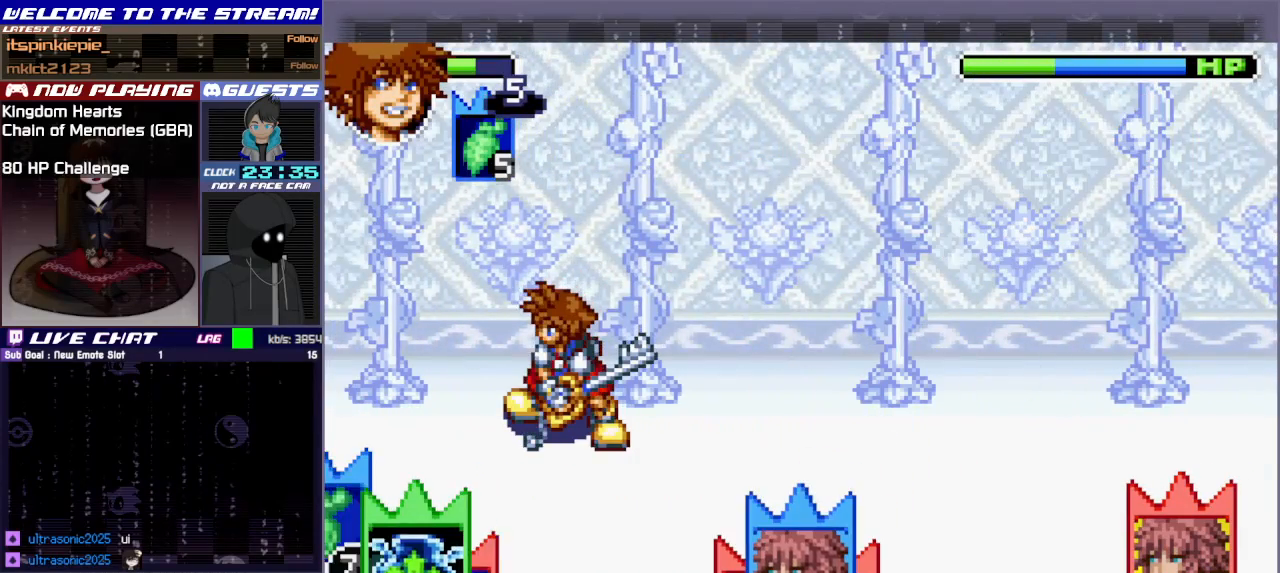
{"buttons": [], "left_stick": "center", "events": [[167, "R1", "up"]]}
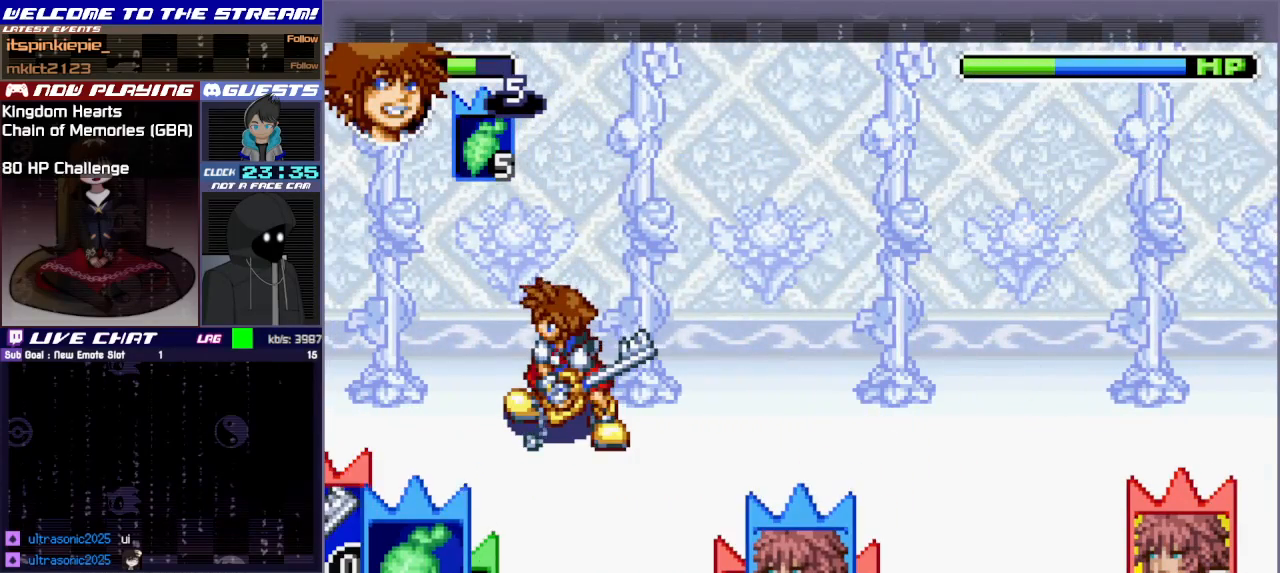
{"buttons": [], "left_stick": "center", "events": [[50, "L1", "down"], [150, "L1", "up"], [250, "L1", "down"], [317, "L1", "up"]]}
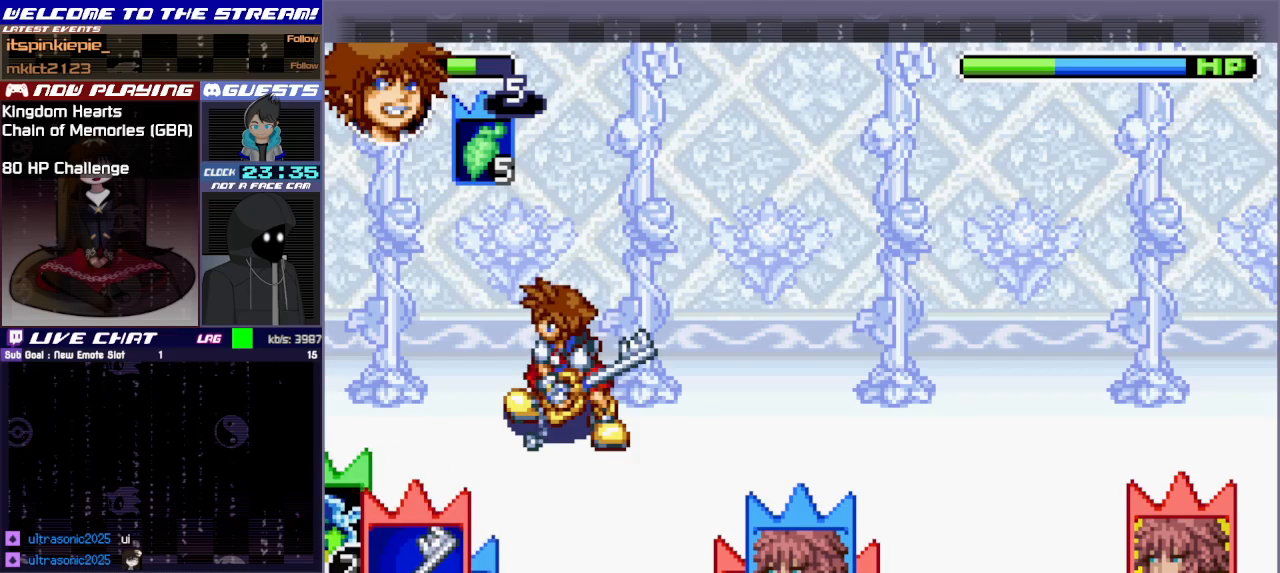
{"buttons": [], "left_stick": "center", "events": [[217, "CIRCLE", "down"], [317, "CIRCLE", "up"], [383, "R1", "down"], [483, "R1", "up"]]}
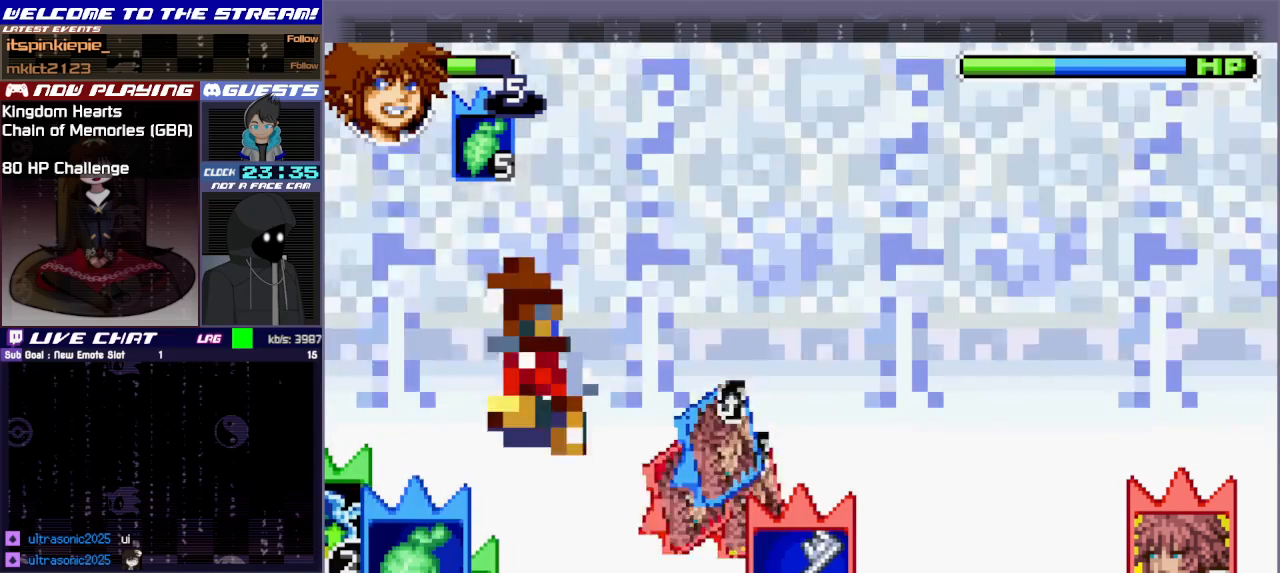
{"buttons": ["R1"], "left_stick": "center", "events": [[100, "R1", "down"], [183, "R1", "up"], [267, "R1", "down"], [367, "R1", "up"], [450, "R1", "down"]]}
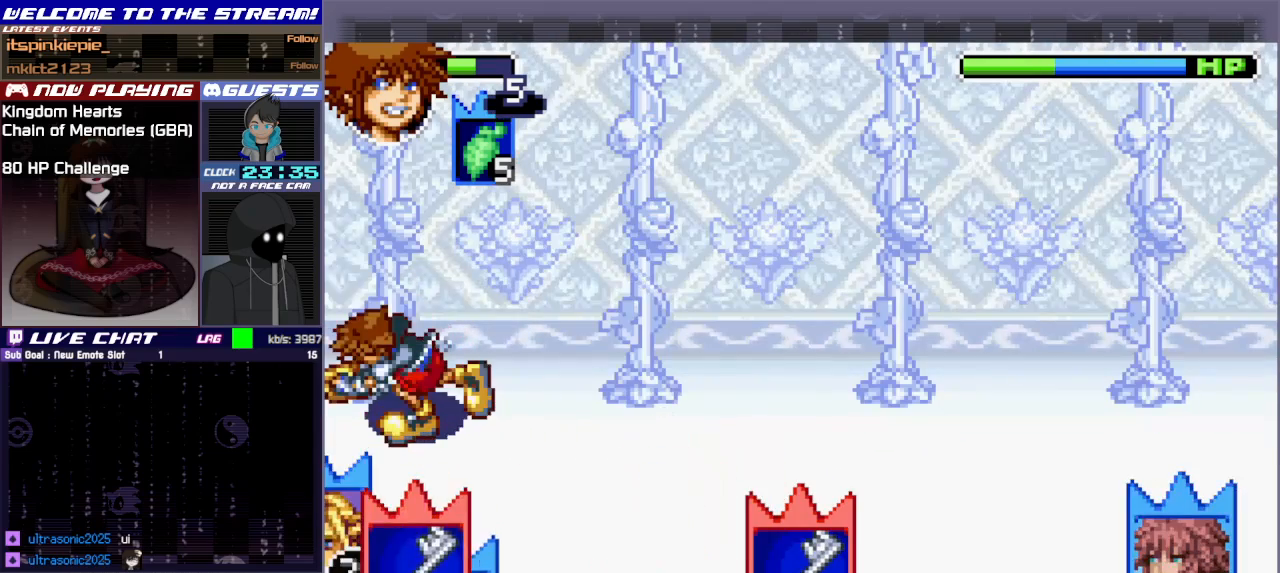
{"buttons": ["R1"], "left_stick": "center", "events": [[50, "R1", "up"], [133, "R1", "down"], [233, "R1", "up"], [450, "R1", "down"]]}
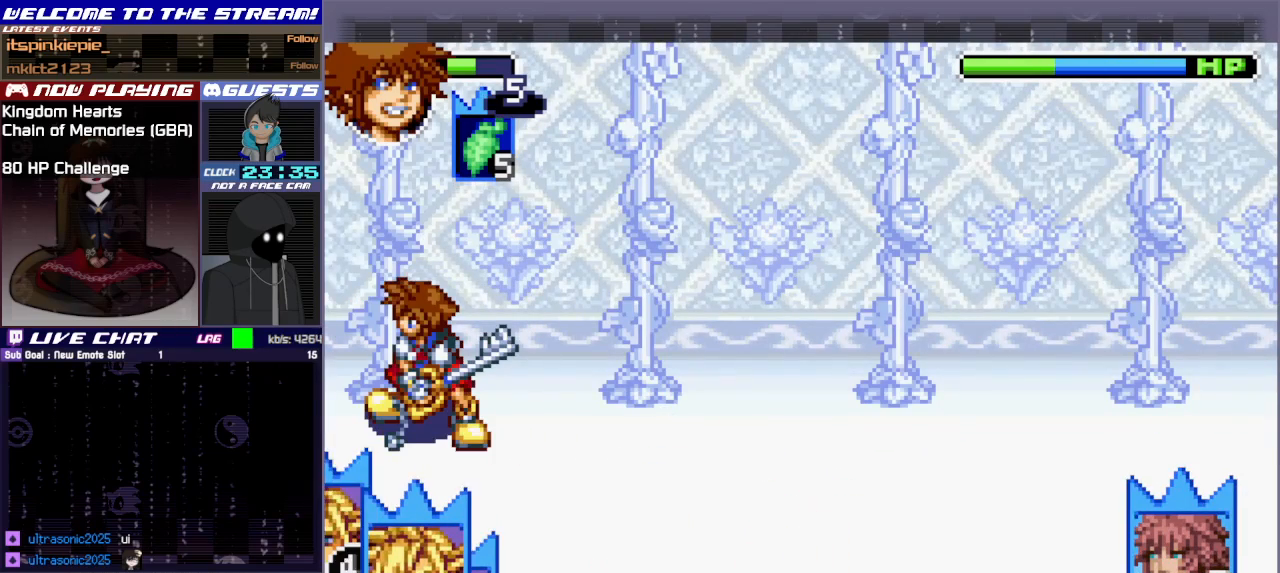
{"buttons": [], "left_stick": "center", "events": [[67, "R1", "up"], [150, "R1", "down"], [250, "R1", "up"], [333, "R1", "down"], [500, "R1", "up"]]}
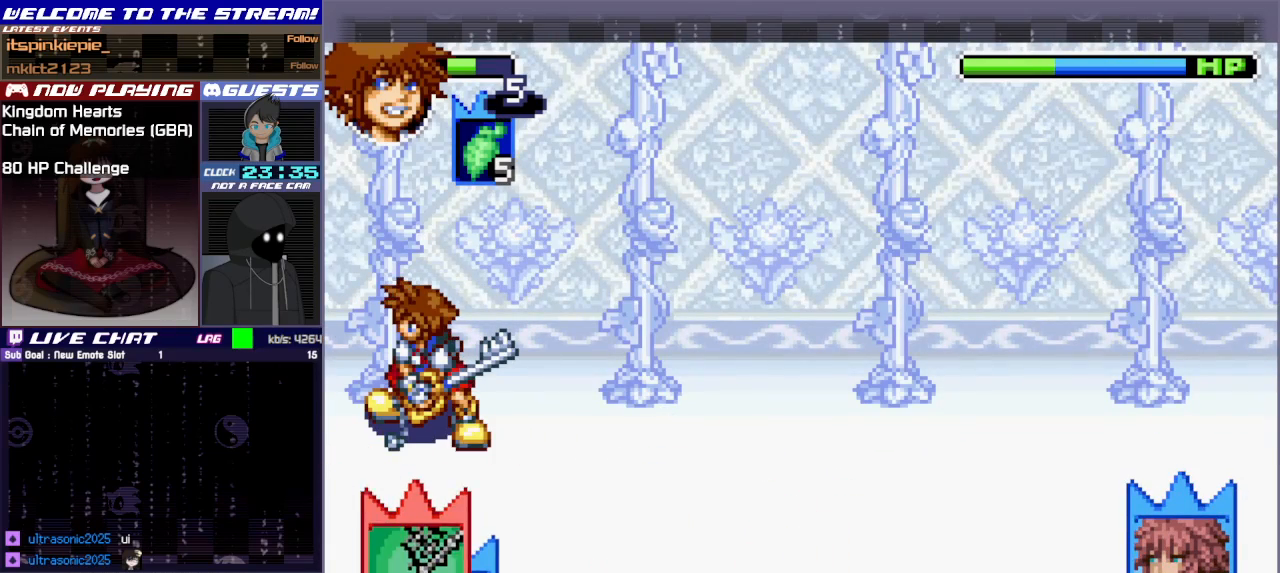
{"buttons": [], "left_stick": "center", "events": [[117, "R1", "down"], [217, "R1", "up"], [300, "R1", "down"], [417, "R1", "up"]]}
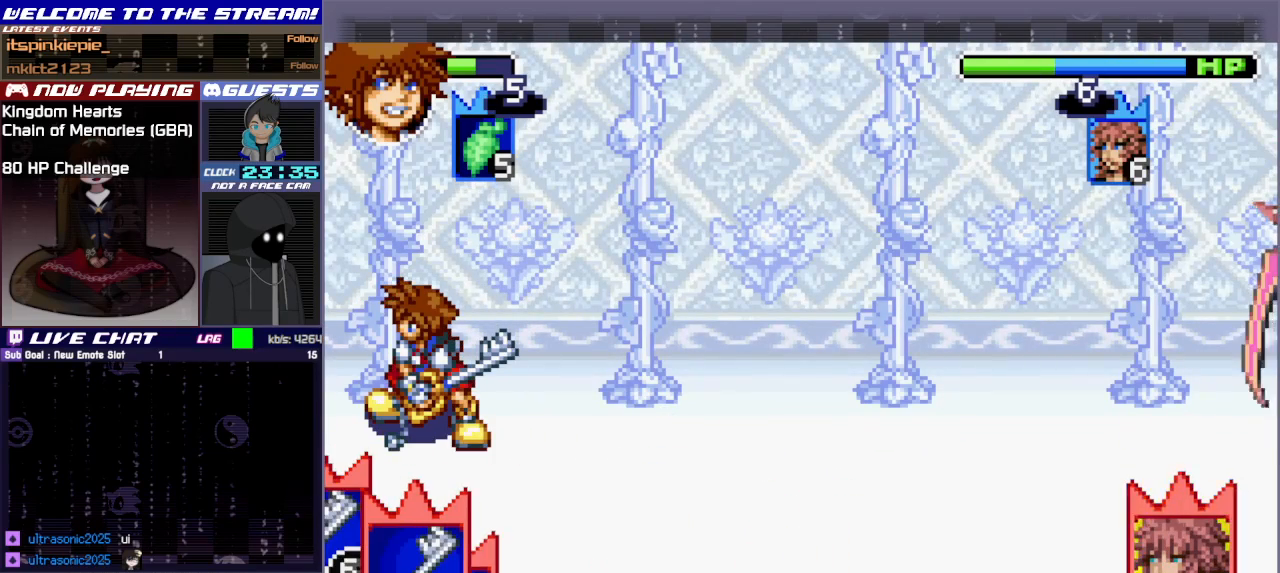
{"buttons": [], "left_stick": "center", "events": [[117, "R1", "down"], [250, "R1", "up"]]}
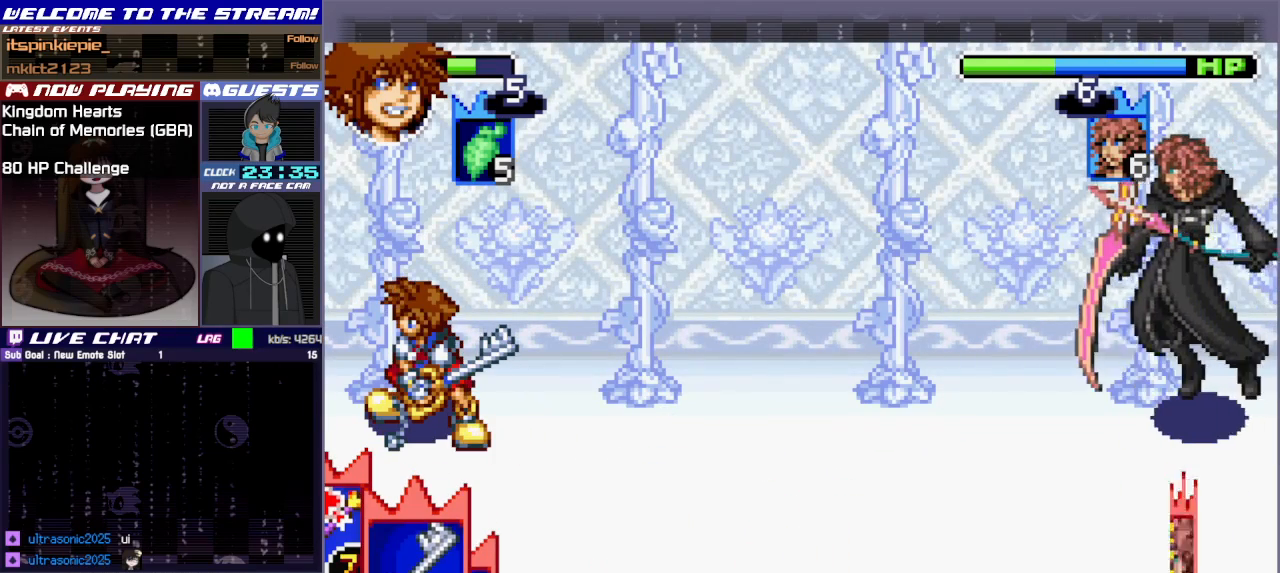
{"buttons": [], "left_stick": "down", "events": [[217, "left_stick", "down"], [367, "R1", "down"], [467, "R1", "up"]]}
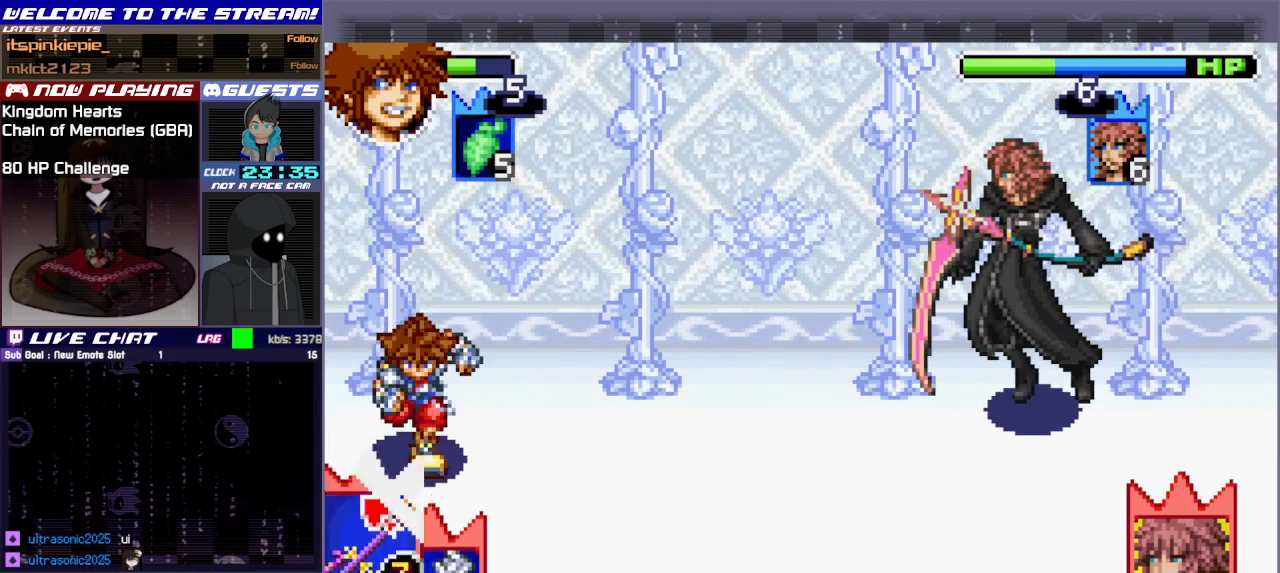
{"buttons": [], "left_stick": "down-right", "events": [[100, "R1", "down"], [200, "R1", "up"], [200, "left_stick", "down-right"]]}
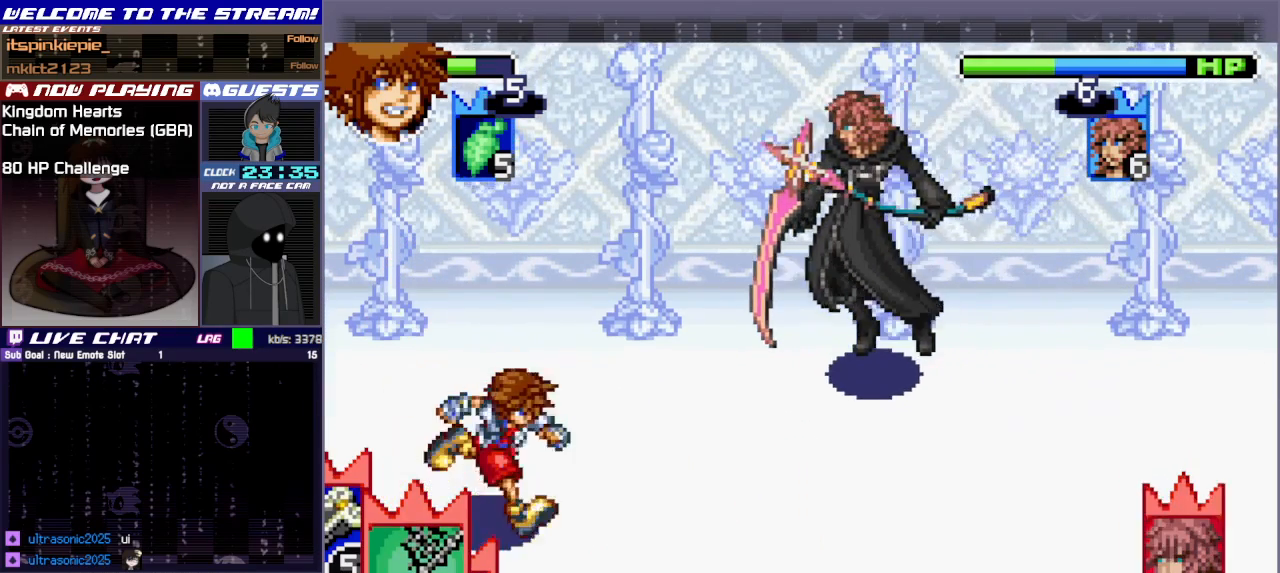
{"buttons": [], "left_stick": "down-right", "events": [[267, "TRIANGLE", "down"], [400, "TRIANGLE", "up"]]}
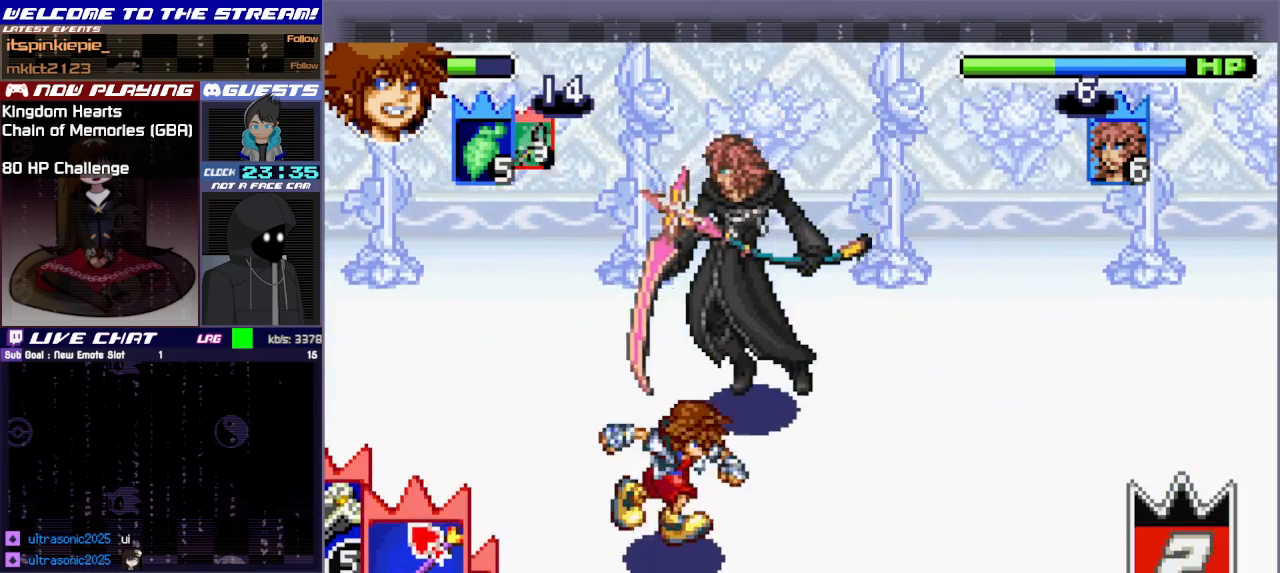
{"buttons": [], "left_stick": "right", "events": [[17, "R1", "down"], [150, "R1", "up"], [283, "TRIANGLE", "down"], [400, "TRIANGLE", "up"], [467, "left_stick", "right"]]}
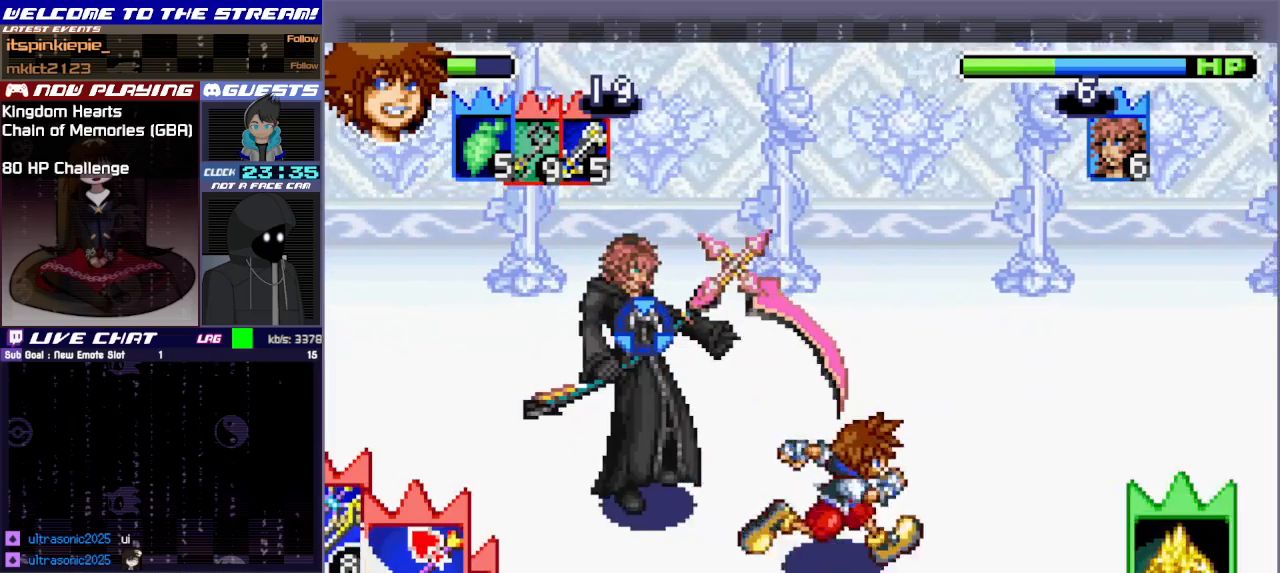
{"buttons": [], "left_stick": "right", "events": []}
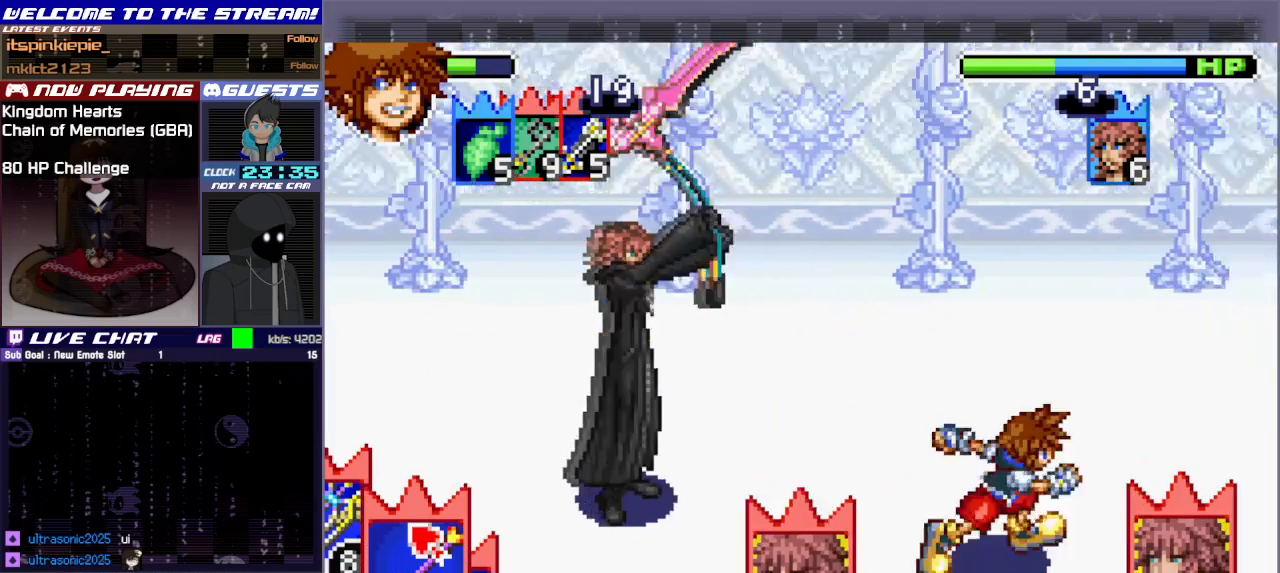
{"buttons": ["TRIANGLE"], "left_stick": "right", "events": [[183, "TRIANGLE", "down"], [300, "TRIANGLE", "up"], [350, "TRIANGLE", "down"], [417, "TRIANGLE", "up"], [483, "TRIANGLE", "down"]]}
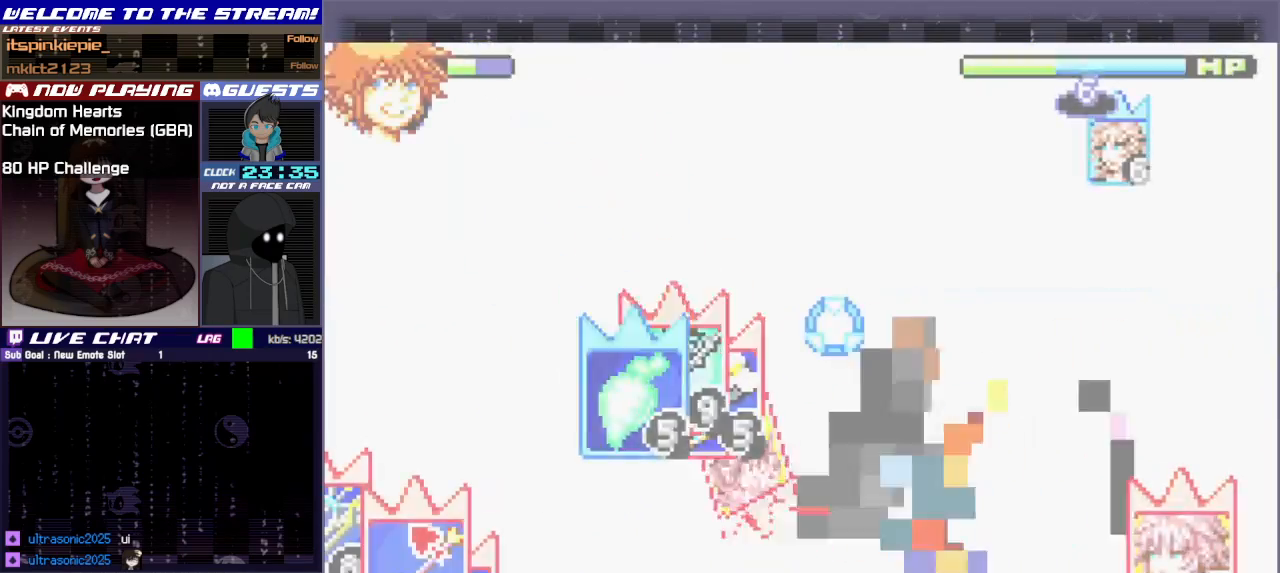
{"buttons": [], "left_stick": "center", "events": [[67, "TRIANGLE", "up"], [117, "TRIANGLE", "down"], [167, "TRIANGLE", "up"], [400, "left_stick", "center"]]}
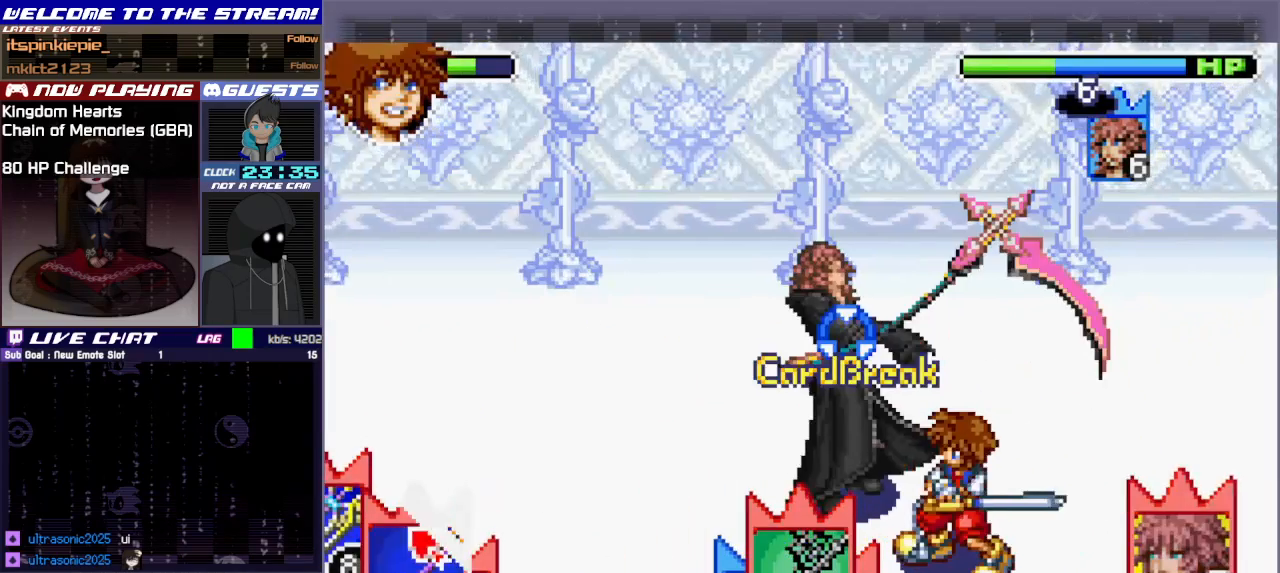
{"buttons": [], "left_stick": "center", "events": []}
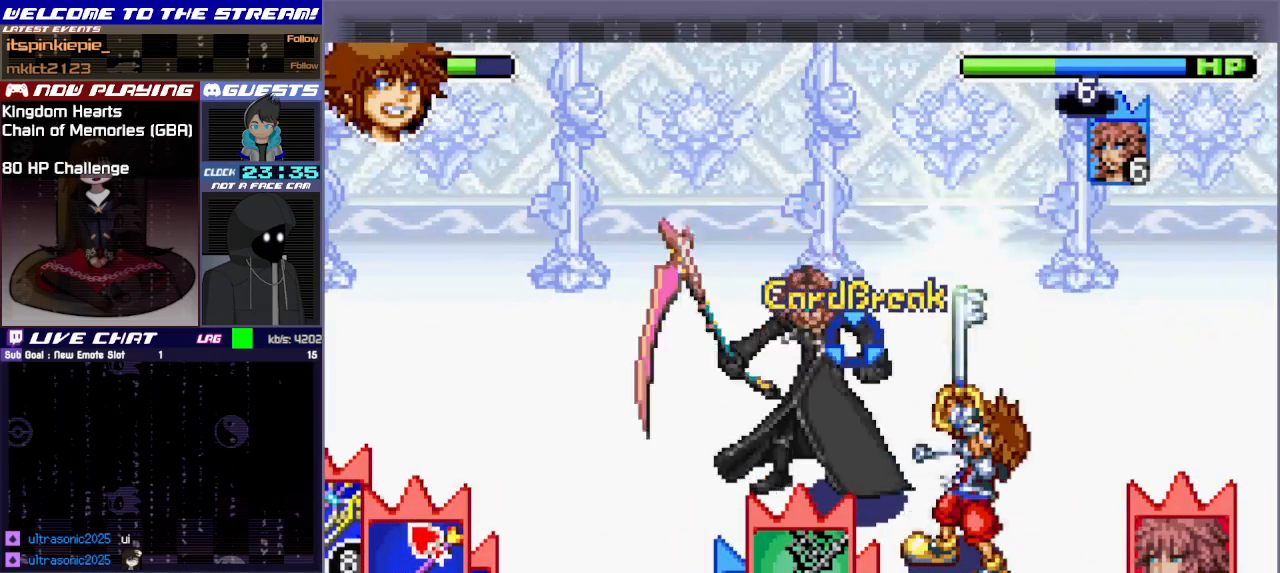
{"buttons": [], "left_stick": "right", "events": [[417, "left_stick", "right"]]}
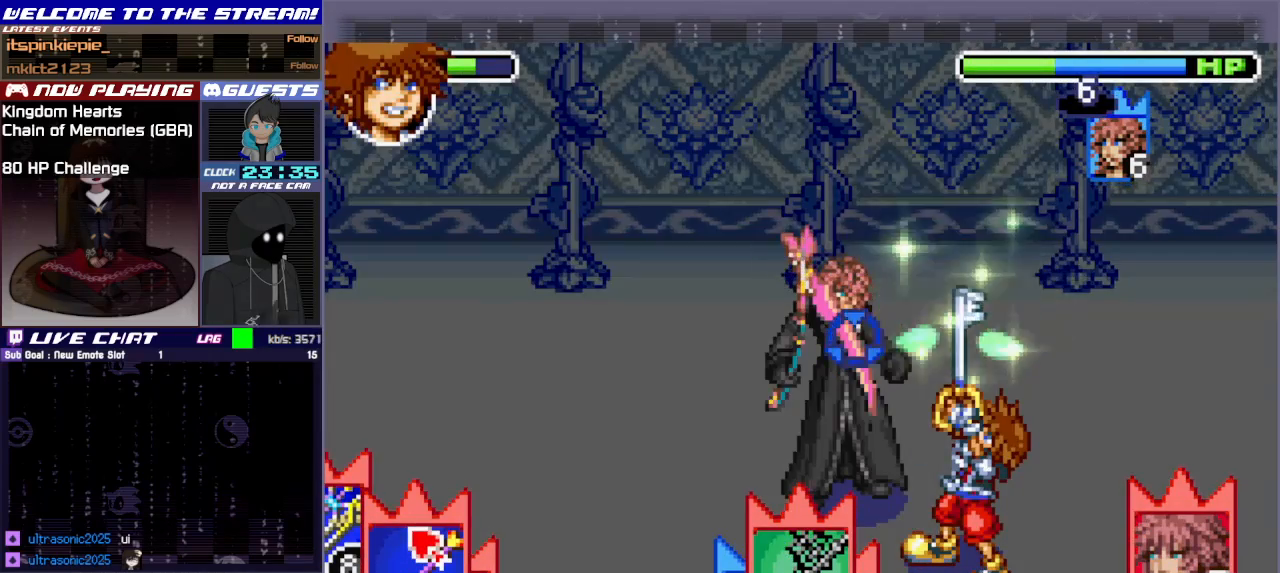
{"buttons": [], "left_stick": "right", "events": [[167, "L1", "down"], [200, "L1", "up"]]}
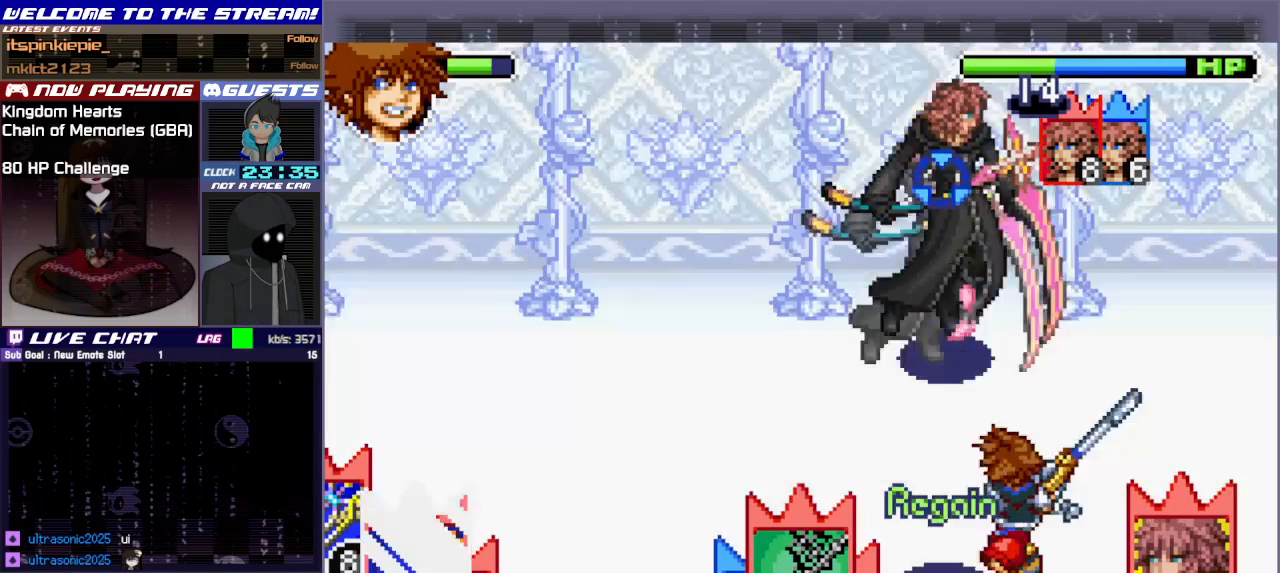
{"buttons": [], "left_stick": "right", "events": [[117, "R1", "down"], [233, "R1", "up"]]}
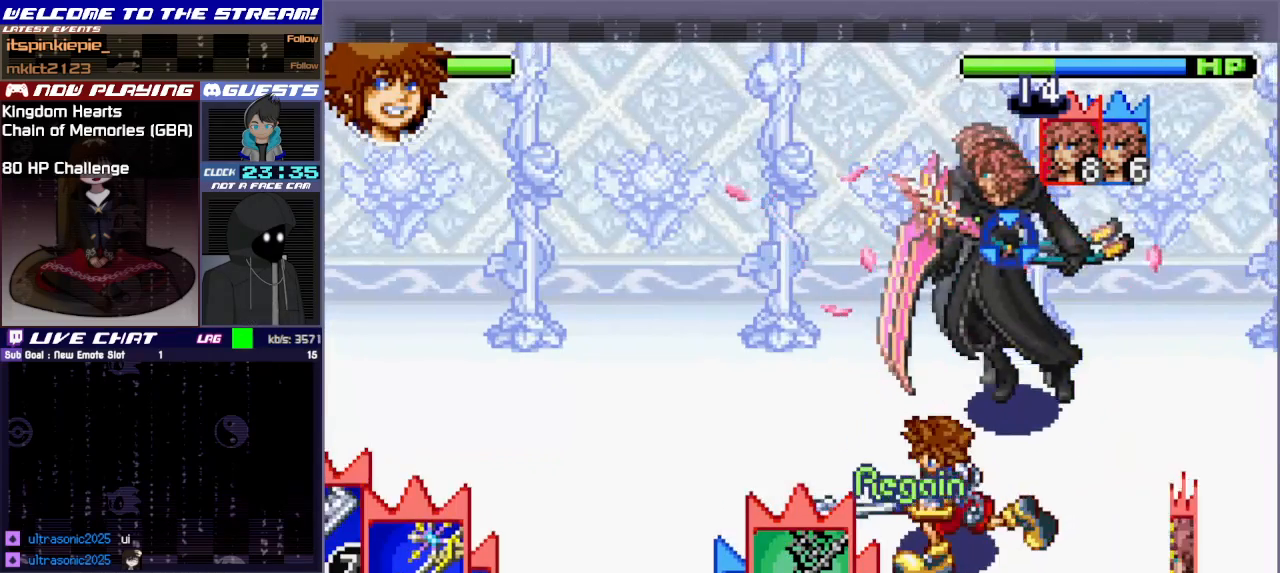
{"buttons": ["CIRCLE"], "left_stick": "right", "events": [[333, "CIRCLE", "down"], [433, "CIRCLE", "up"], [500, "CIRCLE", "down"]]}
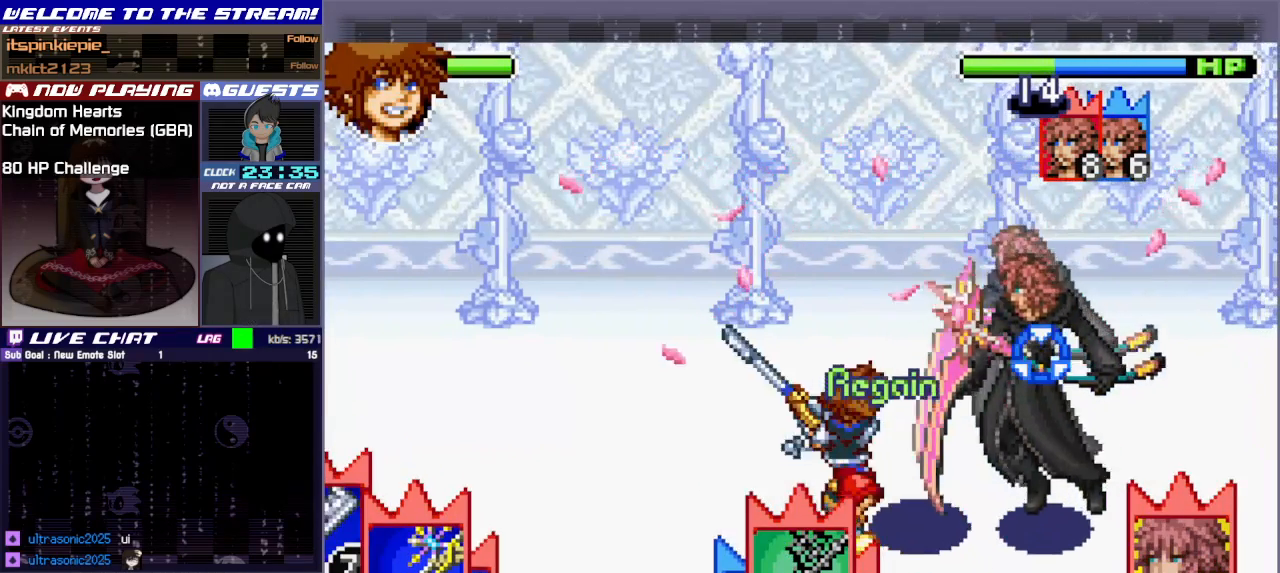
{"buttons": ["CIRCLE"], "left_stick": "right", "events": [[83, "CIRCLE", "up"], [133, "CIRCLE", "down"], [233, "CIRCLE", "up"], [300, "CIRCLE", "down"], [383, "CIRCLE", "up"], [450, "CIRCLE", "down"]]}
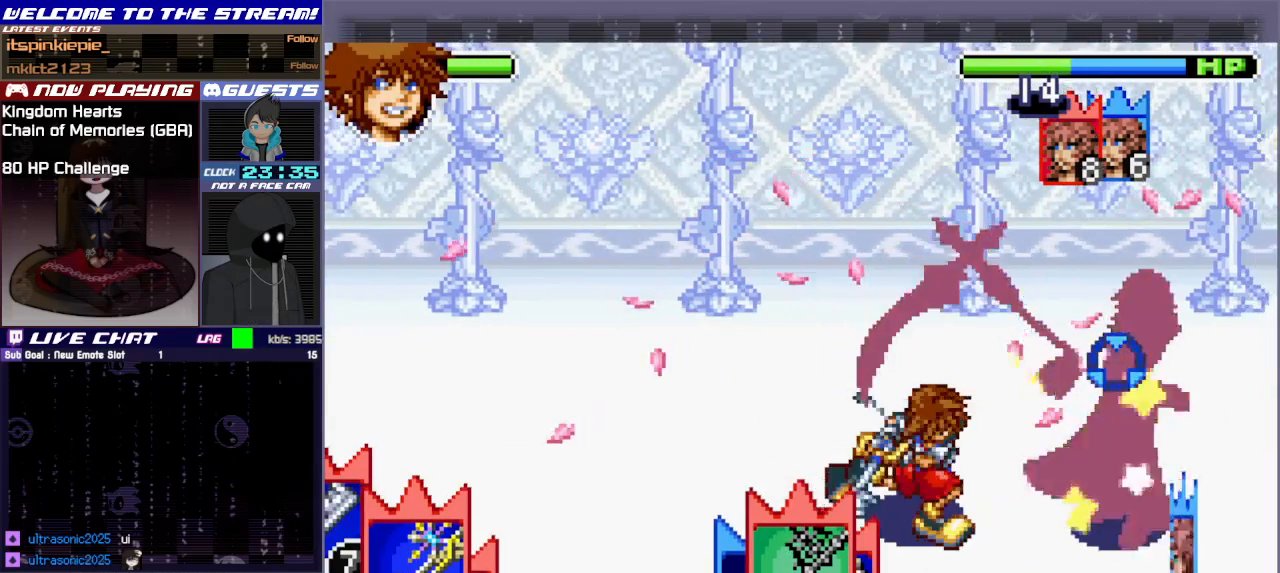
{"buttons": ["CIRCLE"], "left_stick": "center", "events": [[50, "CIRCLE", "up"], [117, "CIRCLE", "down"], [133, "left_stick", "center"], [217, "CIRCLE", "up"], [267, "CIRCLE", "down"], [367, "CIRCLE", "up"], [433, "CIRCLE", "down"]]}
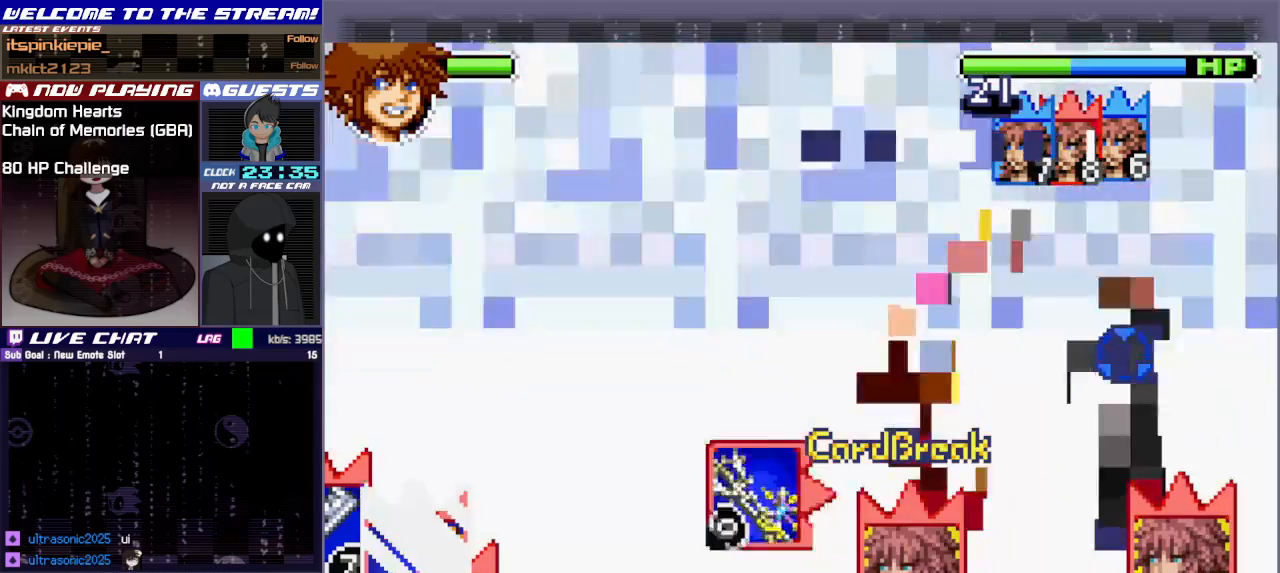
{"buttons": [], "left_stick": "down", "events": [[33, "CIRCLE", "up"], [83, "CIRCLE", "down"], [183, "CIRCLE", "up"], [283, "left_stick", "down"]]}
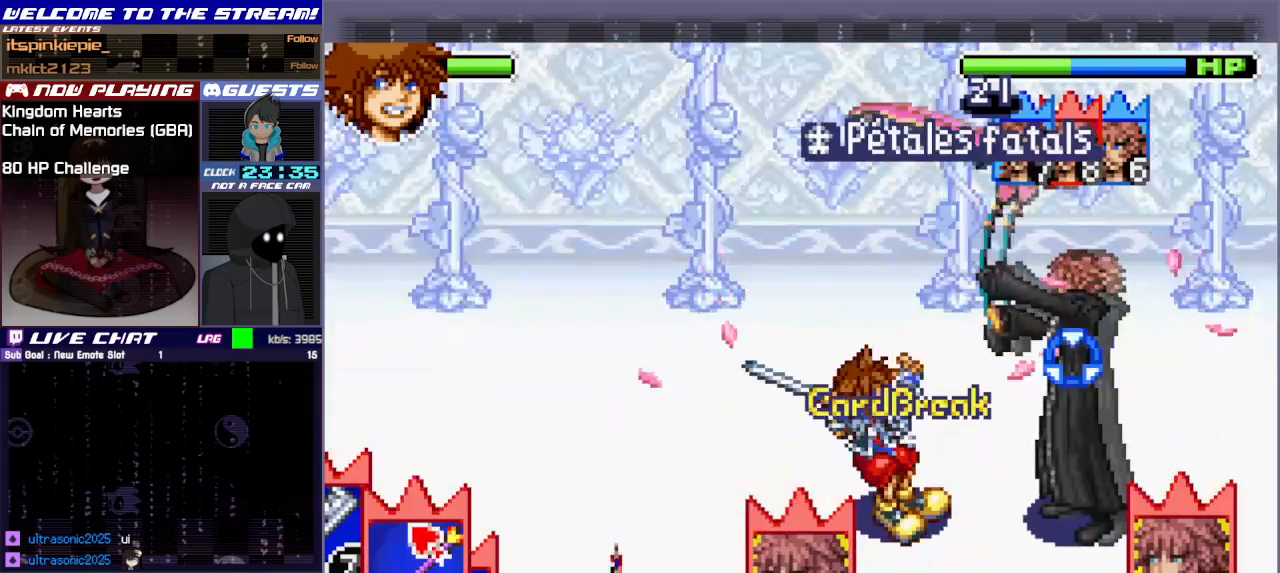
{"buttons": ["TRIANGLE"], "left_stick": "down-right", "events": [[17, "left_stick", "down-left"], [233, "left_stick", "down"], [400, "left_stick", "down-right"], [433, "TRIANGLE", "down"]]}
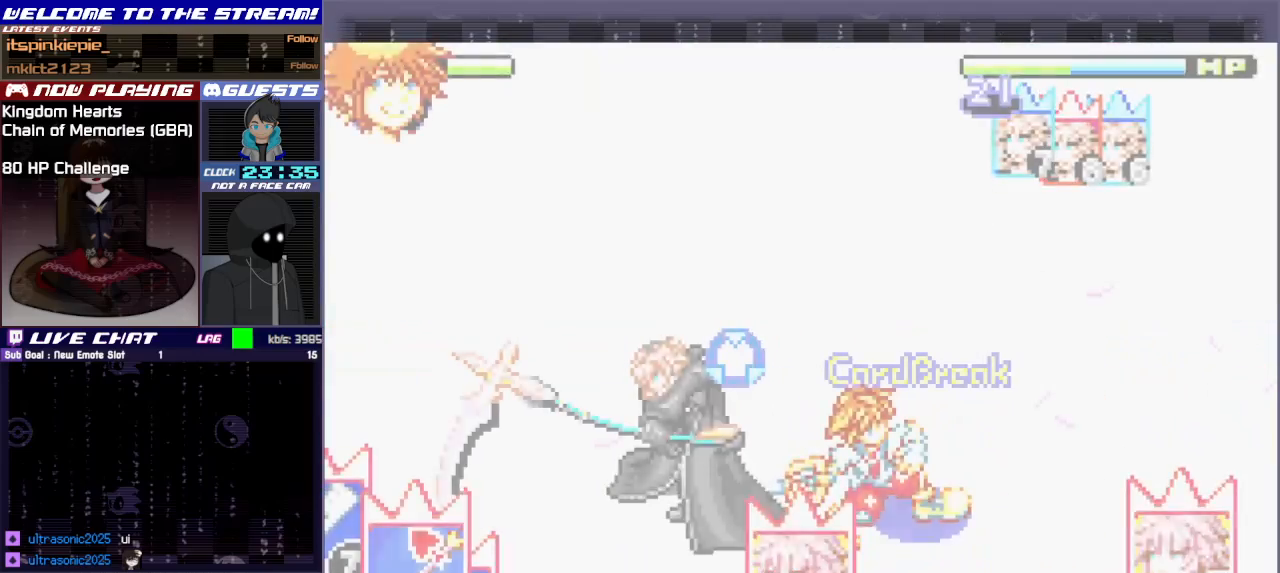
{"buttons": ["TRIANGLE"], "left_stick": "down-right", "events": [[50, "TRIANGLE", "up"], [117, "TRIANGLE", "down"], [233, "TRIANGLE", "up"], [300, "TRIANGLE", "down"], [400, "TRIANGLE", "up"], [467, "TRIANGLE", "down"]]}
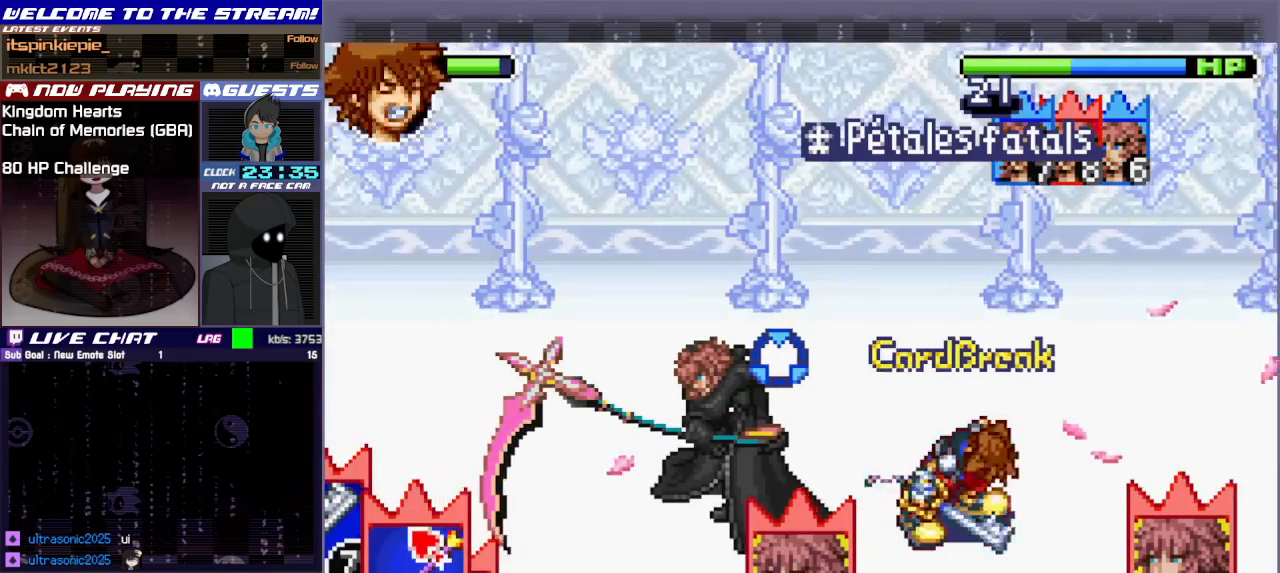
{"buttons": ["TRIANGLE"], "left_stick": "down-right", "events": [[67, "TRIANGLE", "up"], [117, "TRIANGLE", "down"], [233, "TRIANGLE", "up"], [283, "TRIANGLE", "down"], [400, "TRIANGLE", "up"], [500, "TRIANGLE", "down"]]}